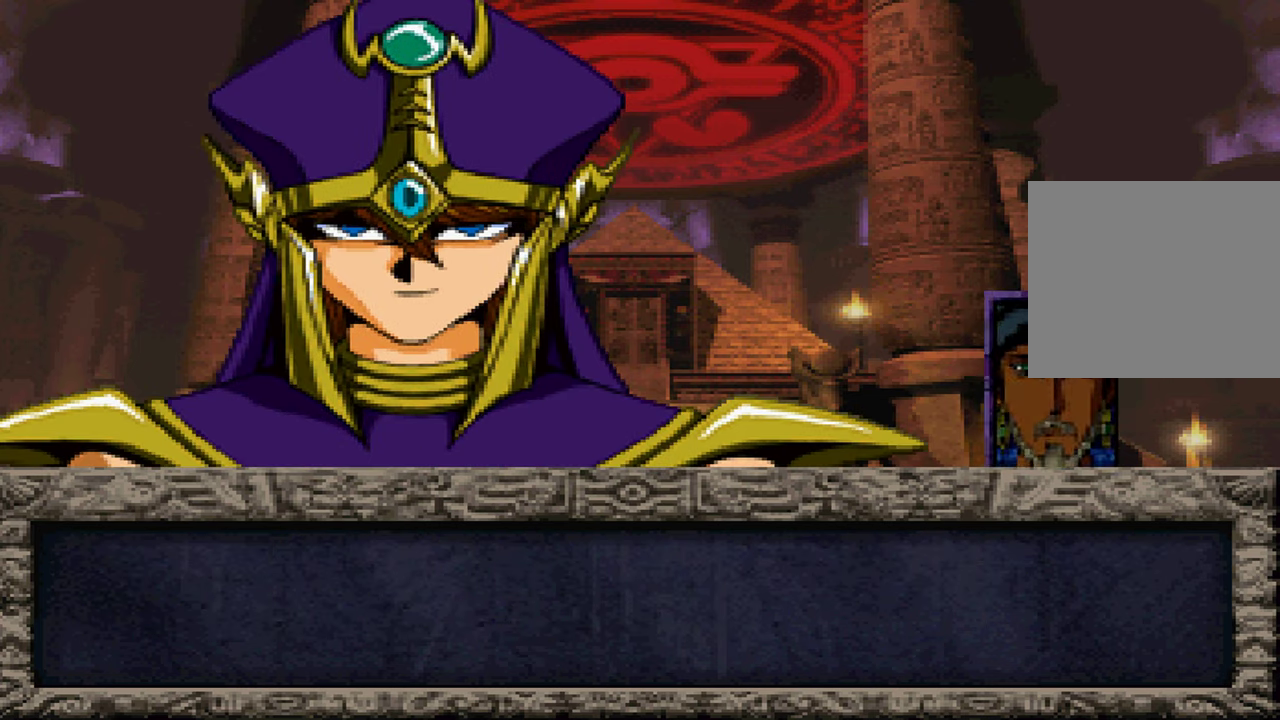
Gameplay with a controller (Xbox layout); each line is a JSON object with the inputs held at the frame after it. "events" lists button and stick changes between this image and that frame as [ms after this image, input, new state], when the widget could be followed in between. Not read: DPAD_RIGHT L1 L3 R3.
{"buttons": ["X"], "left_stick": "center", "right_stick": "center", "events": [[17, "A", "down"], [84, "A", "up"], [84, "X", "up"], [200, "A", "down"], [200, "X", "down"], [250, "A", "up"], [317, "X", "up"], [400, "A", "down"], [434, "X", "down"], [450, "A", "up"]]}
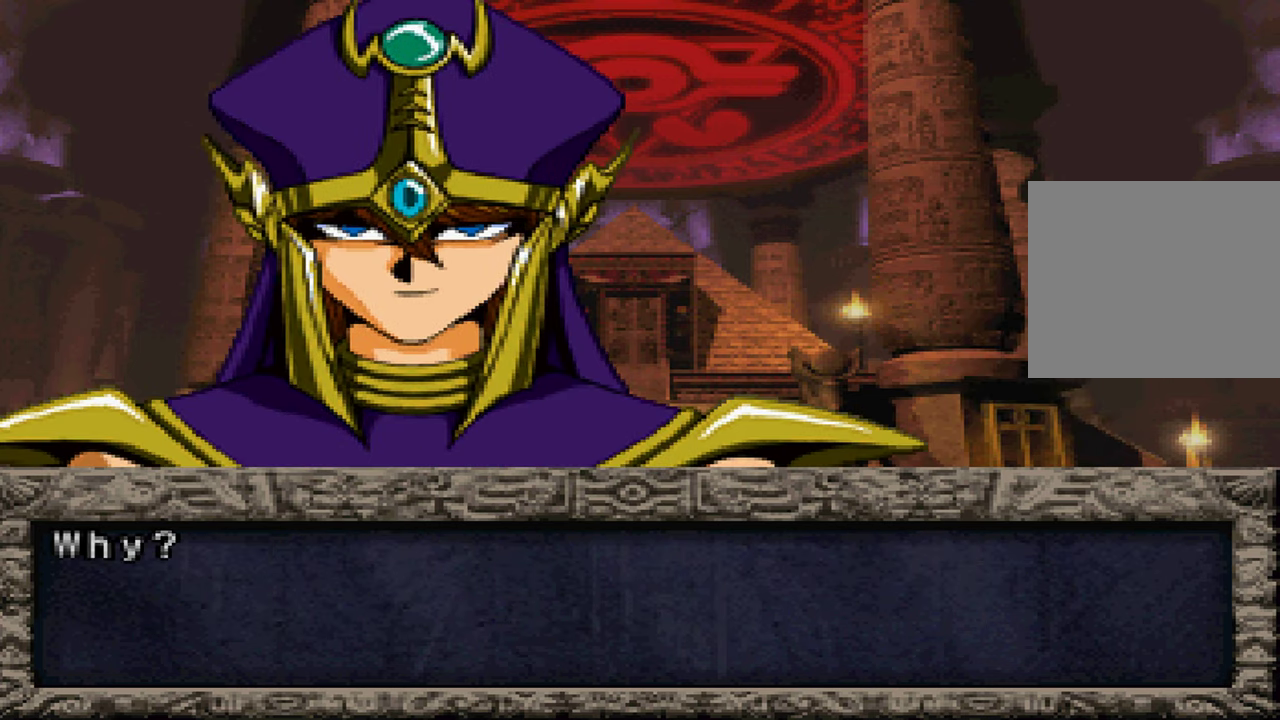
{"buttons": [], "left_stick": "center", "right_stick": "center", "events": [[50, "X", "up"], [84, "A", "down"], [150, "A", "up"], [167, "X", "down"], [250, "A", "down"], [267, "X", "up"], [317, "A", "up"], [384, "X", "down"], [434, "A", "down"], [484, "A", "up"], [484, "X", "up"]]}
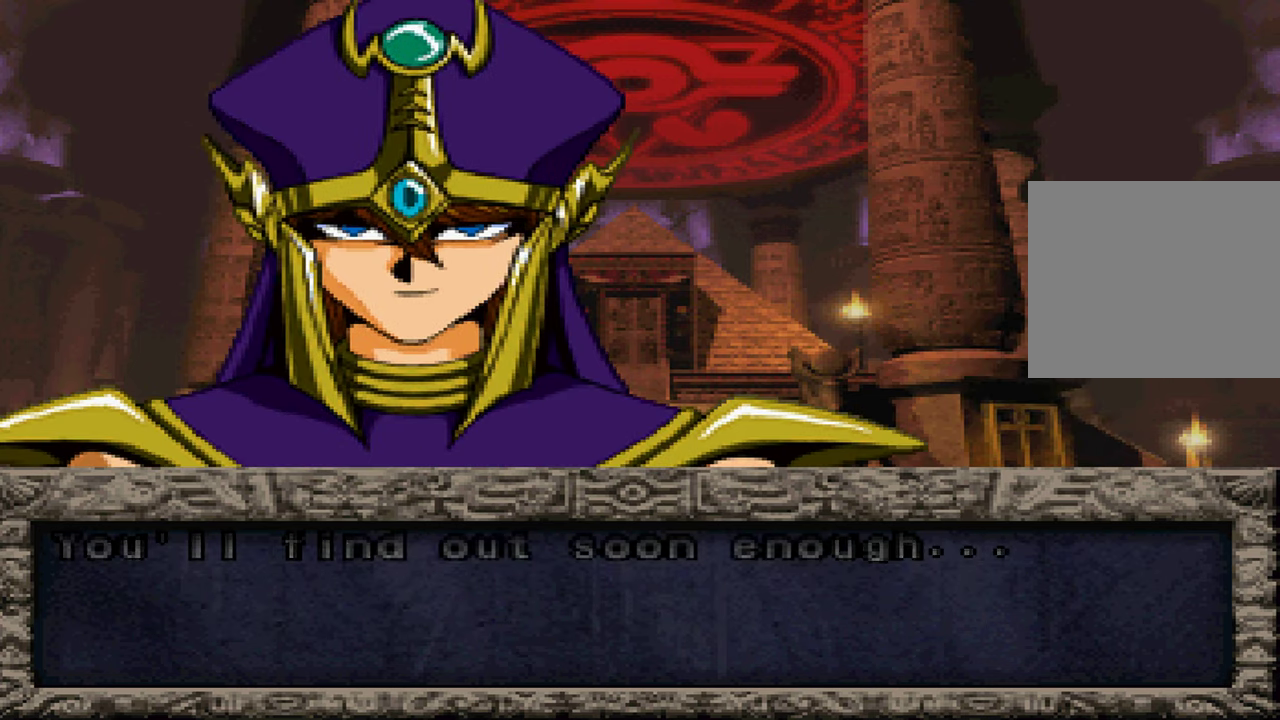
{"buttons": ["A"], "left_stick": "center", "right_stick": "center", "events": [[100, "A", "down"], [100, "X", "down"], [167, "A", "up"], [200, "X", "up"], [284, "A", "down"], [317, "X", "down"], [350, "A", "up"], [433, "X", "up"], [466, "A", "down"]]}
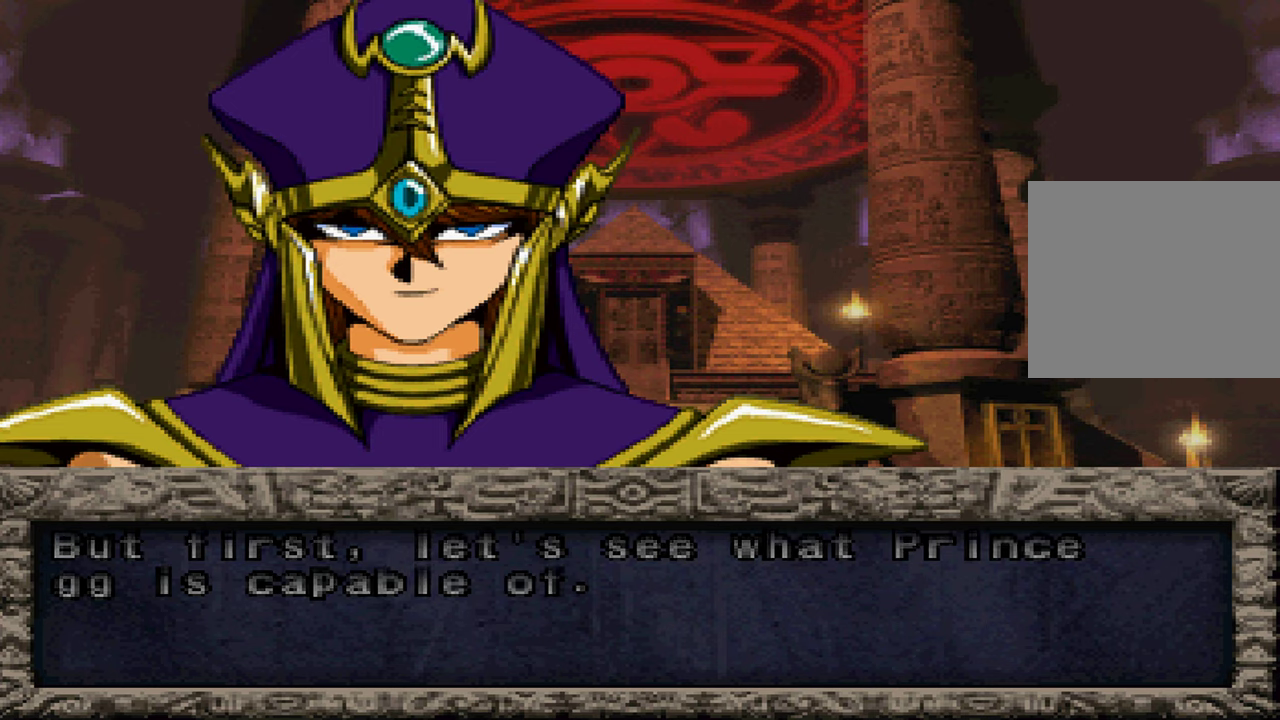
{"buttons": ["A", "X"], "left_stick": "center", "right_stick": "center", "events": [[33, "A", "up"], [33, "X", "down"], [133, "X", "up"], [150, "A", "down"], [200, "A", "up"], [250, "X", "down"], [300, "A", "down"], [350, "X", "up"], [383, "A", "up"], [483, "A", "down"], [483, "X", "down"]]}
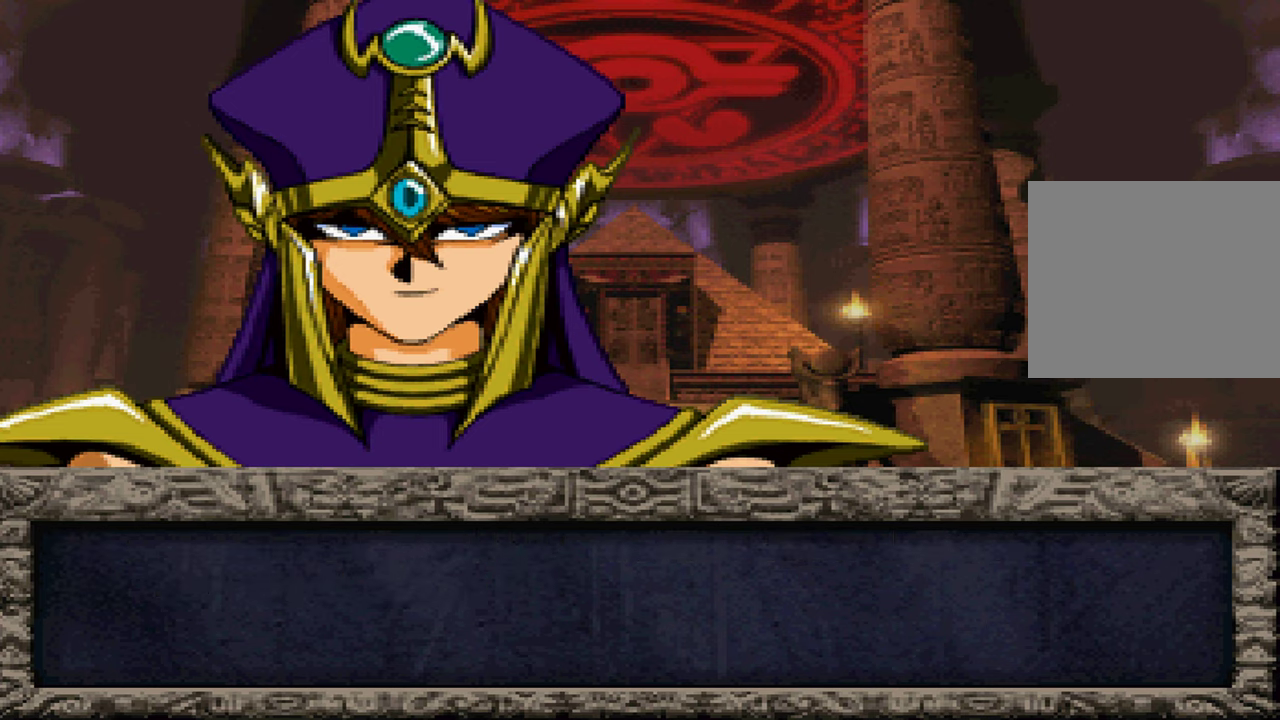
{"buttons": ["X"], "left_stick": "center", "right_stick": "center", "events": [[66, "A", "up"], [83, "X", "up"], [166, "A", "down"], [233, "A", "up"], [366, "A", "down"], [416, "X", "down"], [433, "A", "up"]]}
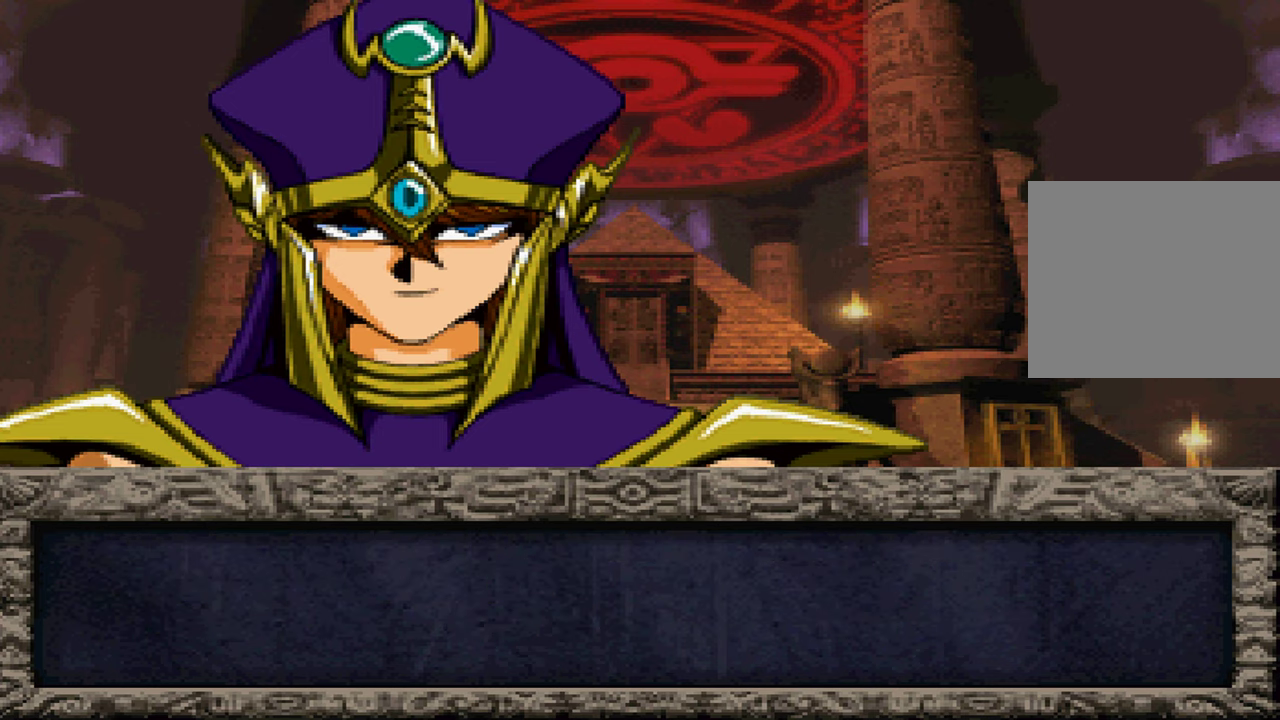
{"buttons": [], "left_stick": "center", "right_stick": "center", "events": [[16, "X", "up"], [66, "A", "down"], [116, "A", "up"], [150, "X", "down"], [216, "X", "up"], [233, "A", "down"], [283, "A", "up"], [366, "X", "down"], [416, "A", "down"], [450, "X", "up"], [483, "A", "up"]]}
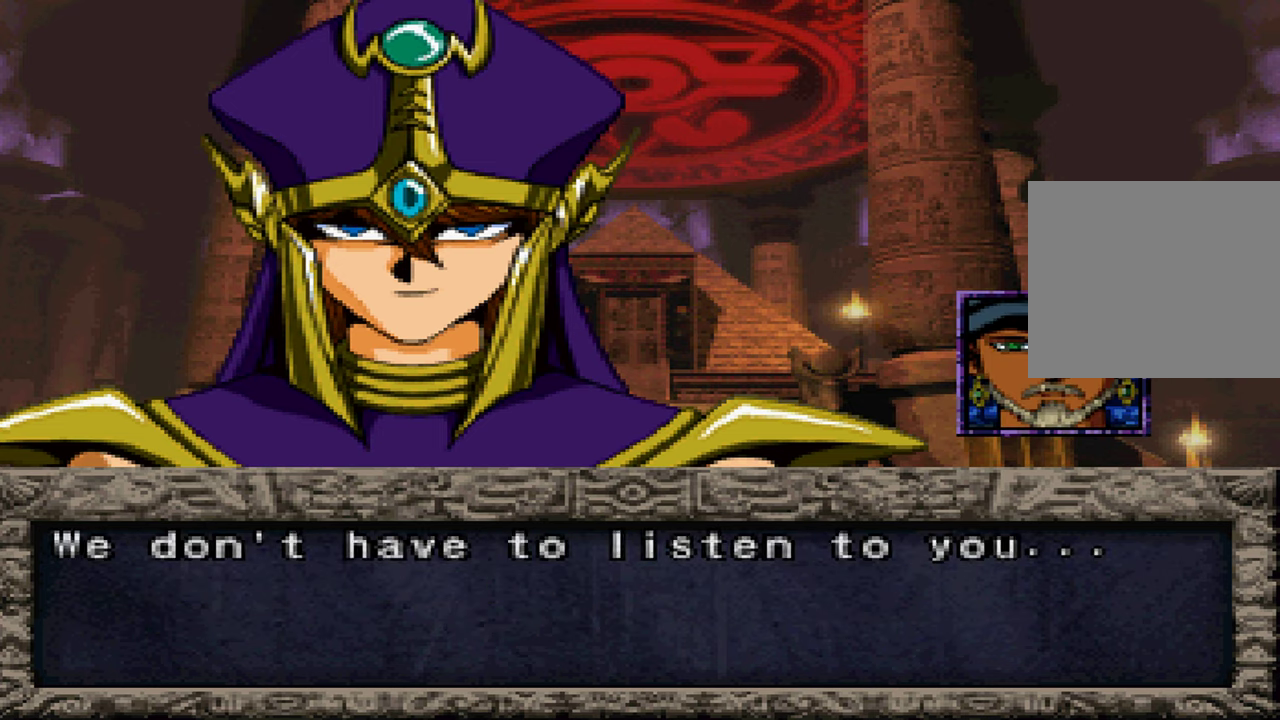
{"buttons": ["A"], "left_stick": "center", "right_stick": "center", "events": [[66, "X", "down"], [83, "A", "down"], [166, "A", "up"], [183, "X", "up"], [266, "A", "down"], [300, "X", "down"], [333, "A", "up"], [416, "X", "up"], [450, "A", "down"]]}
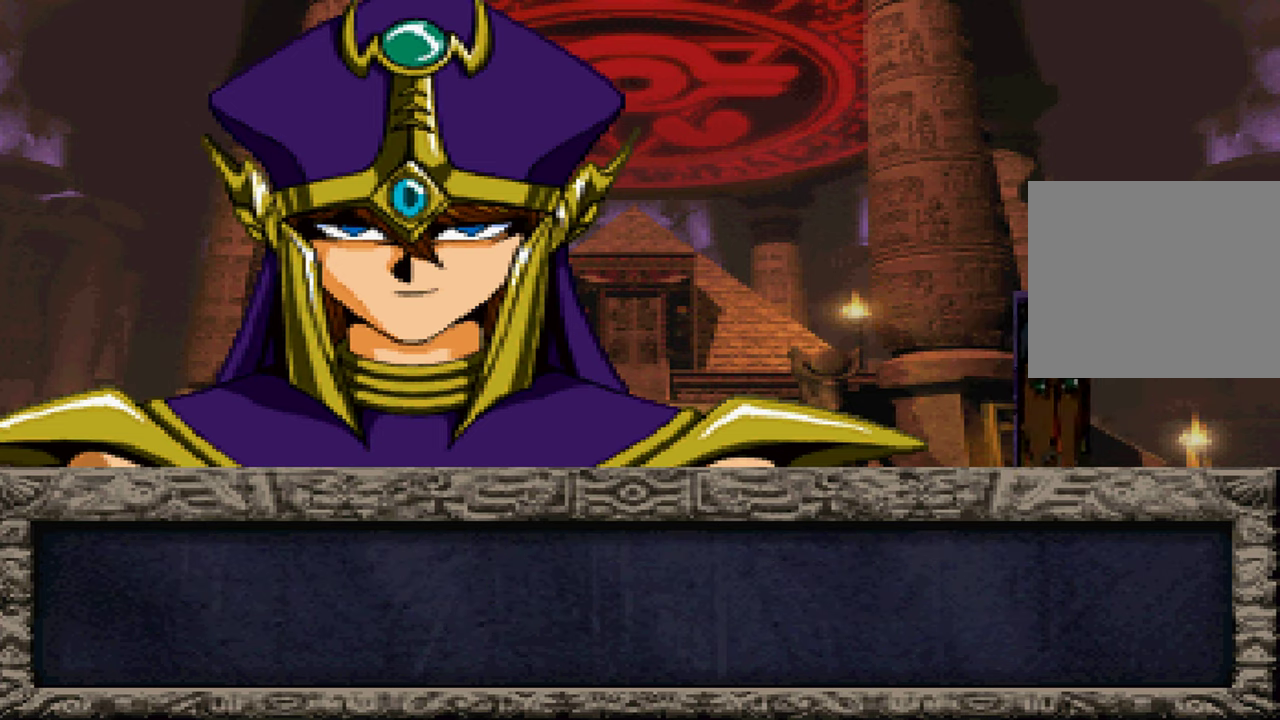
{"buttons": ["A", "X"], "left_stick": "center", "right_stick": "center", "events": [[16, "X", "down"], [33, "A", "up"], [133, "X", "up"], [150, "A", "down"], [200, "A", "up"], [250, "X", "down"], [316, "A", "down"], [366, "X", "up"], [383, "A", "up"], [500, "A", "down"], [500, "X", "down"]]}
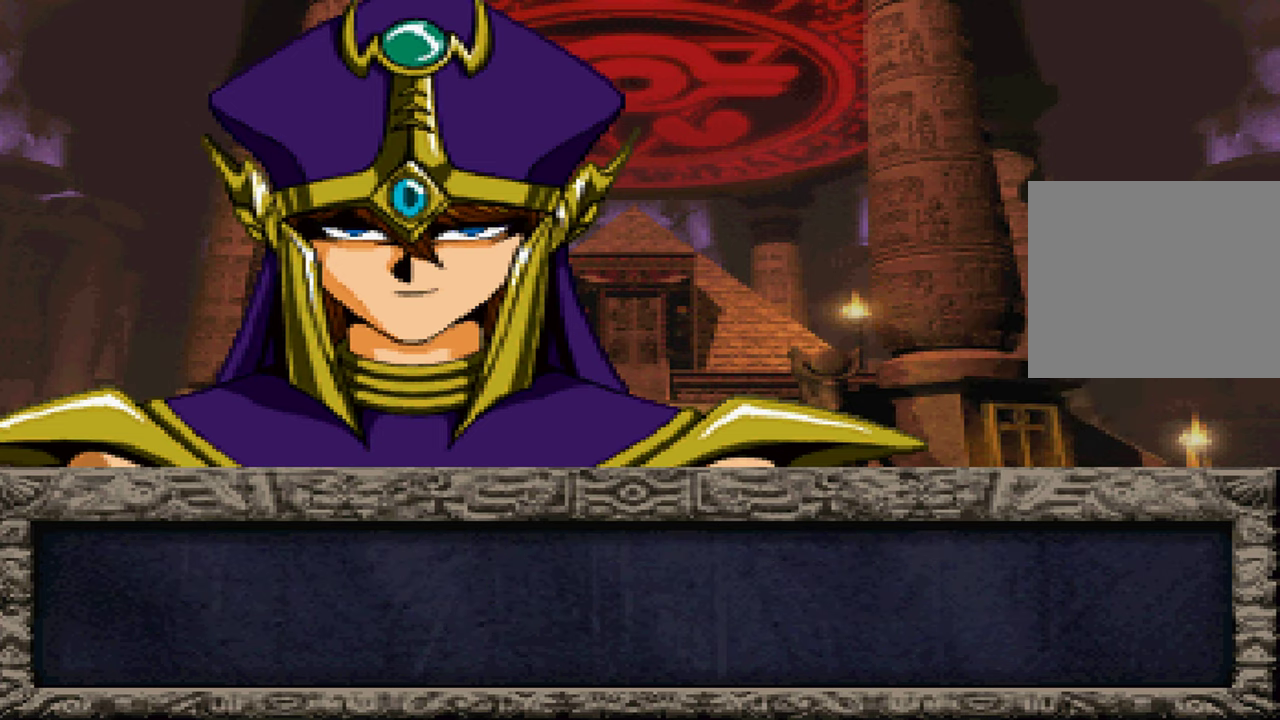
{"buttons": ["X"], "left_stick": "center", "right_stick": "center", "events": [[66, "A", "up"], [83, "X", "up"], [183, "A", "down"], [216, "X", "down"], [250, "A", "up"], [300, "X", "up"], [383, "A", "down"], [416, "X", "down"], [433, "A", "up"]]}
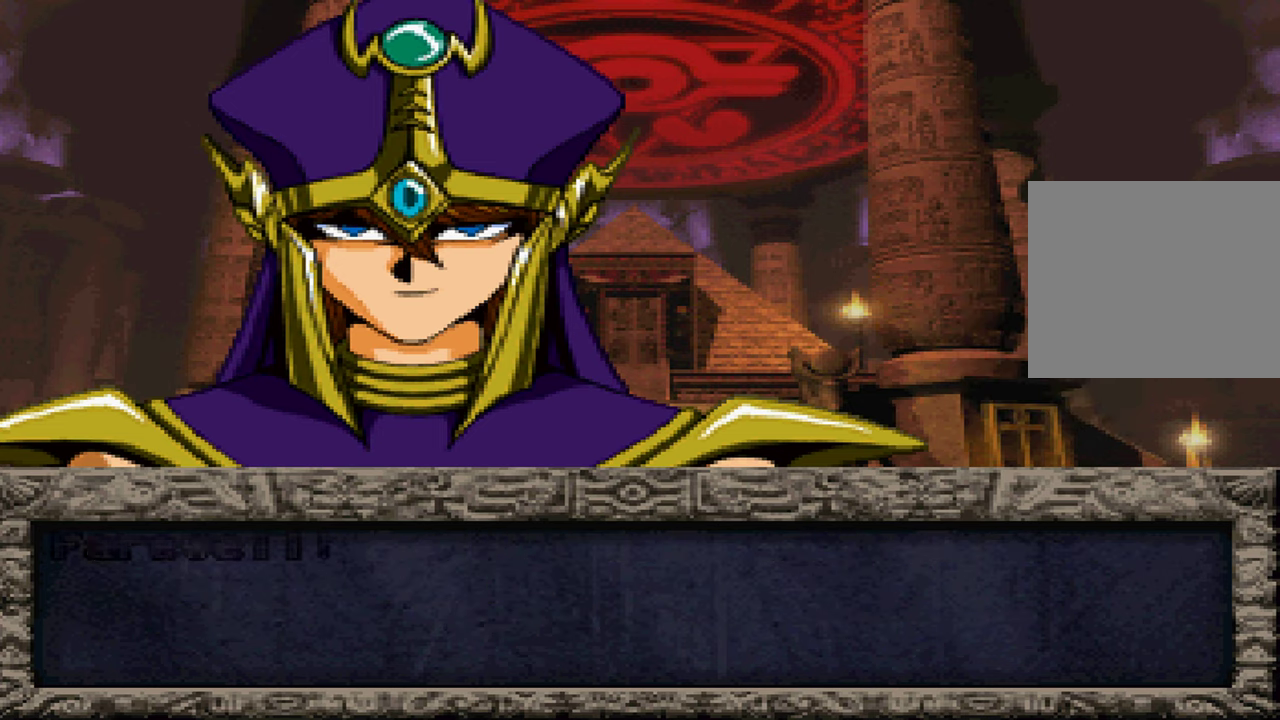
{"buttons": [], "left_stick": "center", "right_stick": "center", "events": [[16, "X", "up"], [83, "A", "down"], [133, "A", "up"], [150, "X", "down"], [266, "A", "down"], [266, "X", "up"], [316, "A", "up"]]}
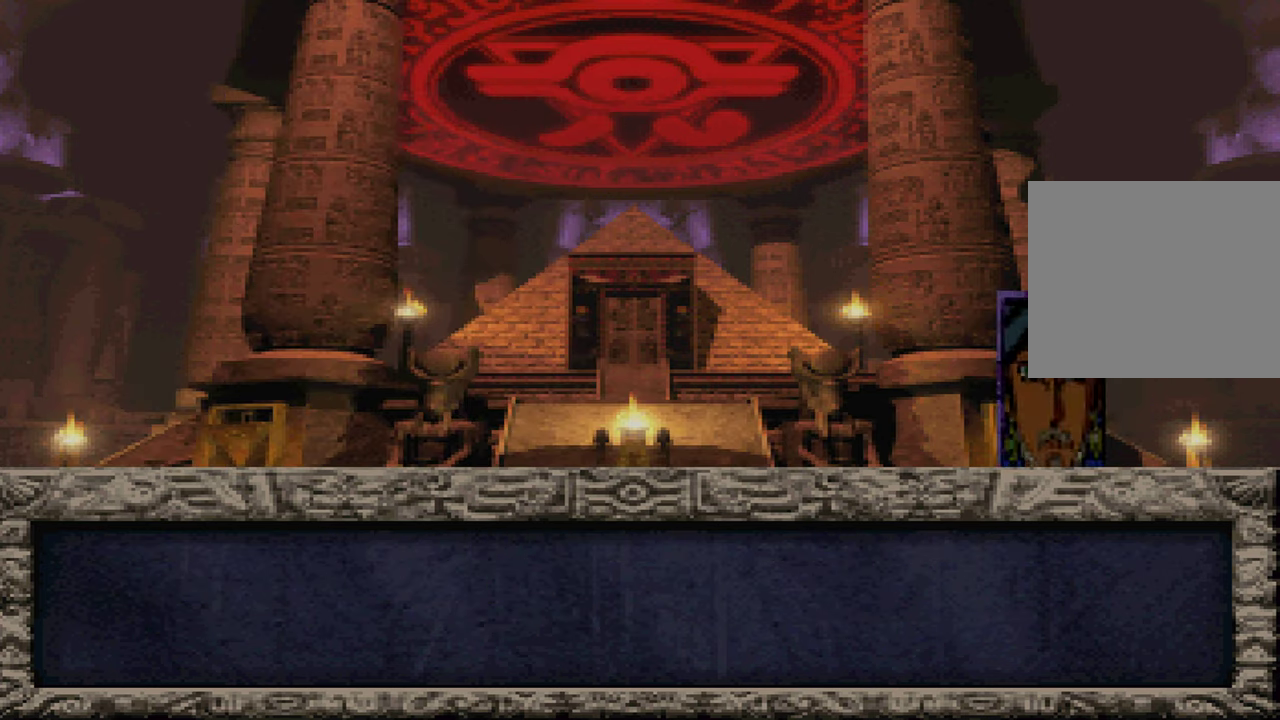
{"buttons": ["A", "X"], "left_stick": "center", "right_stick": "center", "events": [[466, "A", "down"], [466, "X", "down"]]}
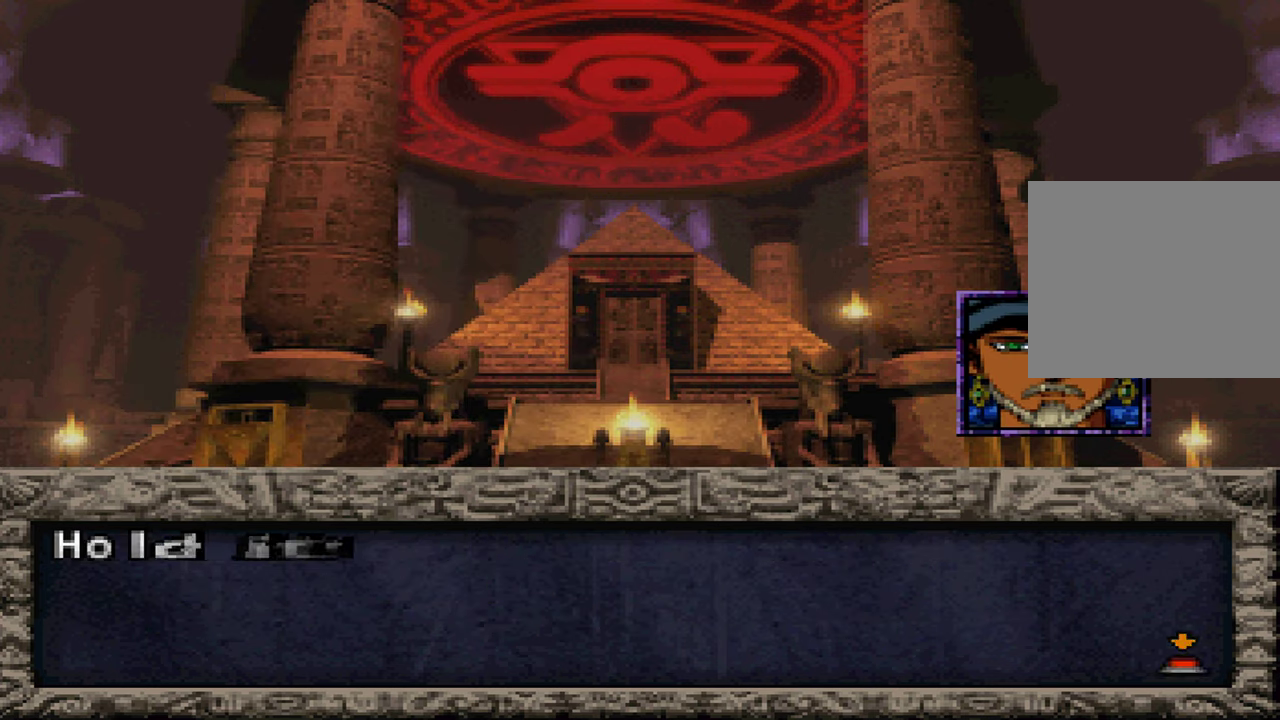
{"buttons": ["A"], "left_stick": "center", "right_stick": "center", "events": [[33, "A", "up"], [66, "X", "up"], [133, "A", "down"], [183, "X", "down"], [200, "A", "up"], [266, "X", "up"], [300, "A", "down"], [366, "X", "down"], [383, "A", "up"], [483, "A", "down"], [483, "X", "up"]]}
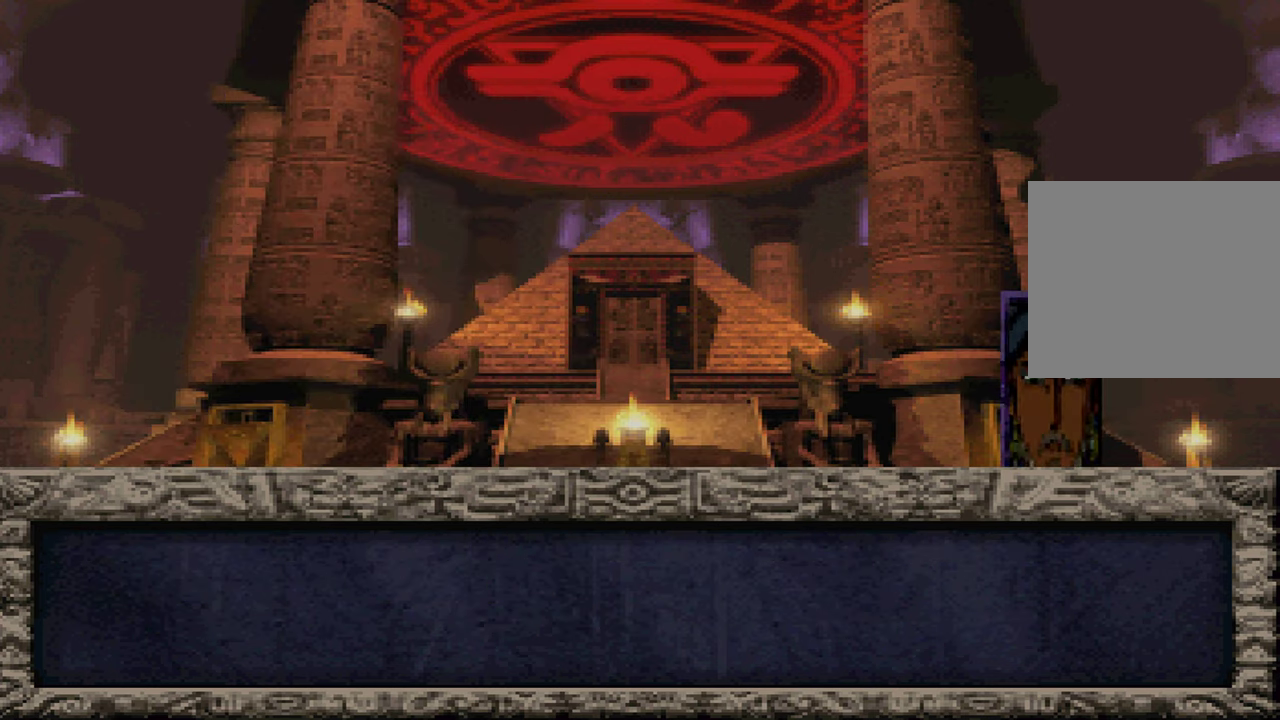
{"buttons": [], "left_stick": "center", "right_stick": "center", "events": [[50, "A", "up"], [83, "X", "down"], [183, "A", "down"], [183, "X", "up"], [233, "A", "up"], [316, "X", "down"], [383, "A", "down"], [433, "X", "up"], [450, "A", "up"]]}
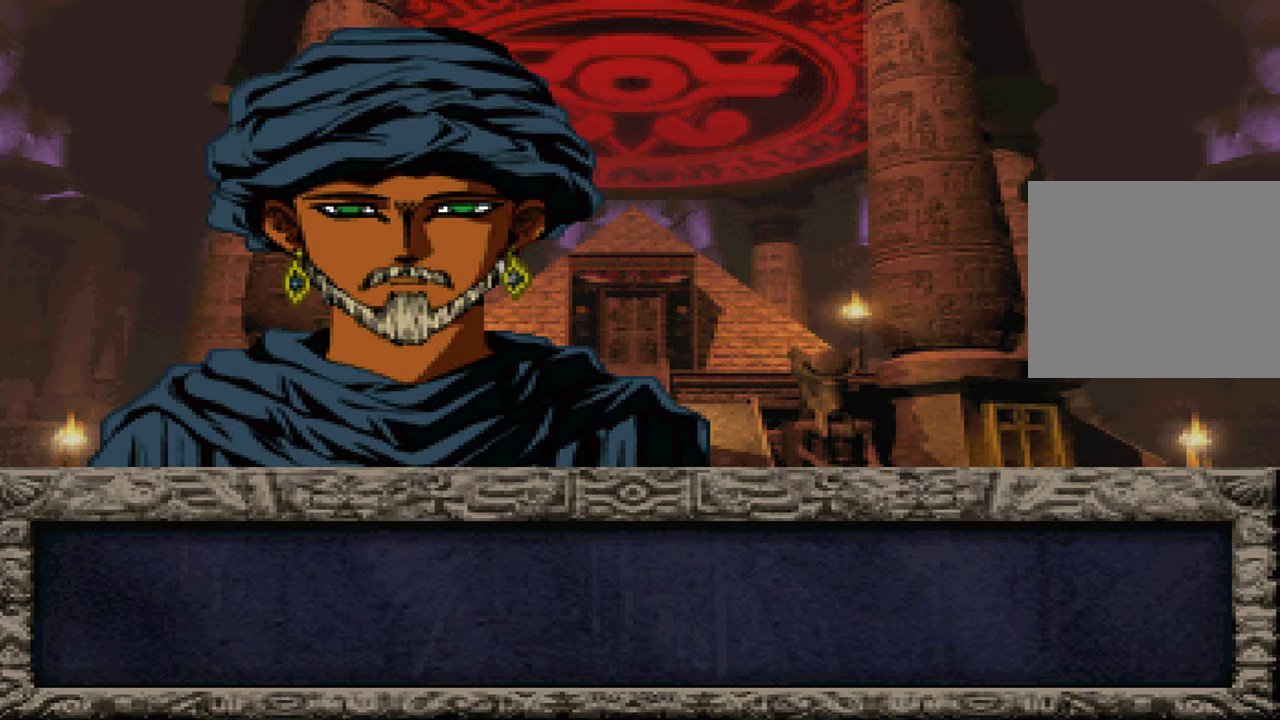
{"buttons": ["A"], "left_stick": "center", "right_stick": "center", "events": [[67, "X", "down"], [100, "A", "down"], [183, "A", "up"], [183, "X", "up"], [317, "A", "down"], [317, "X", "down"], [367, "A", "up"], [417, "X", "up"], [500, "A", "down"]]}
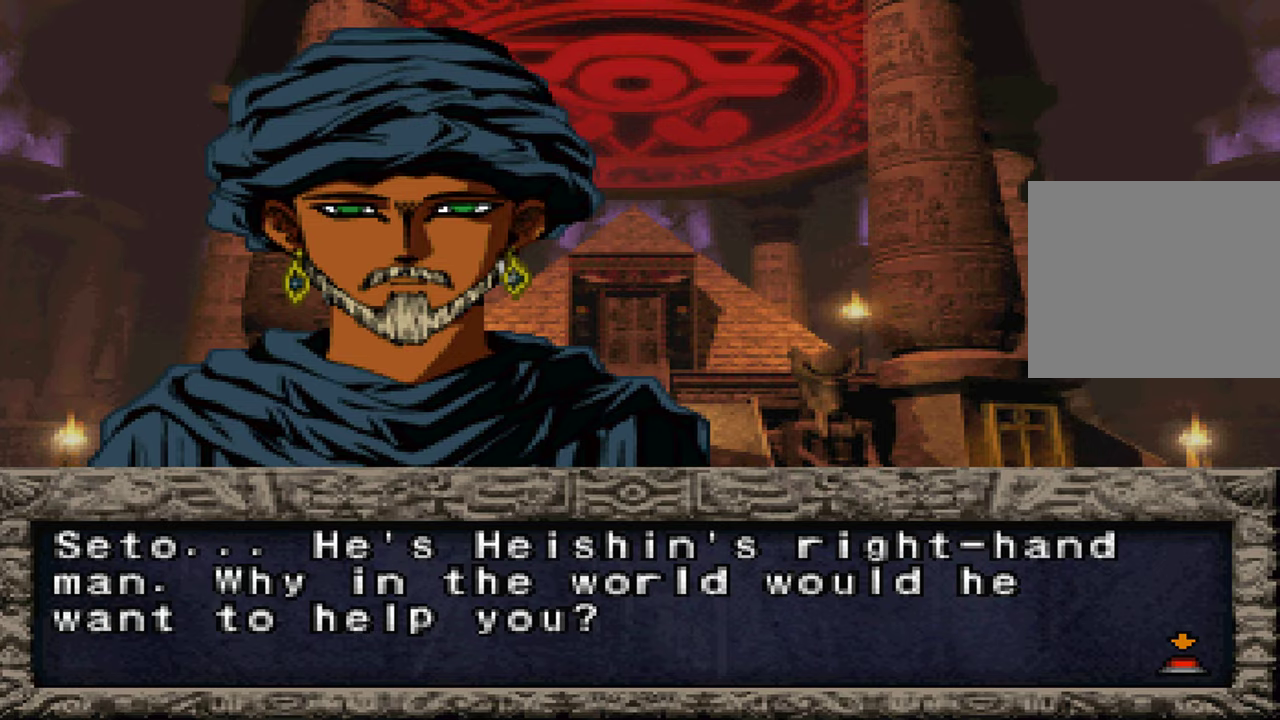
{"buttons": ["X"], "left_stick": "center", "right_stick": "center", "events": [[50, "X", "down"], [67, "A", "up"], [150, "X", "up"], [183, "A", "down"], [250, "X", "down"], [267, "A", "up"], [367, "A", "down"], [367, "X", "up"], [450, "A", "up"], [467, "X", "down"]]}
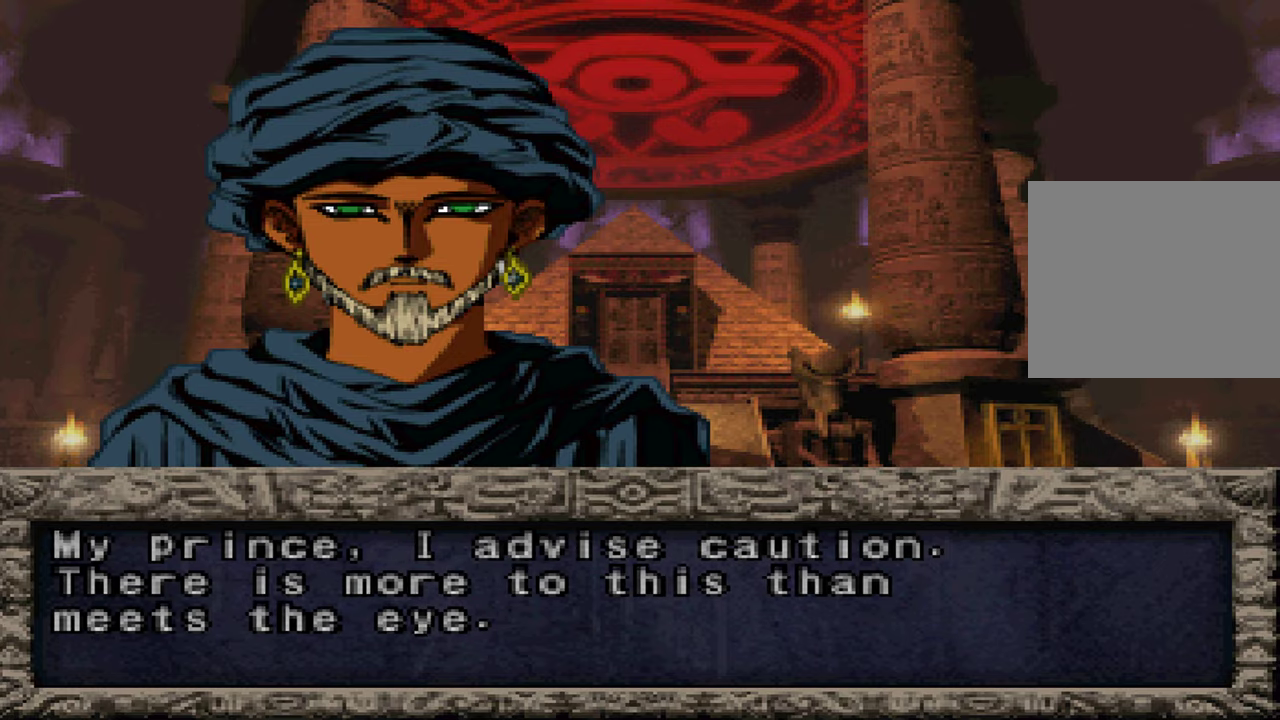
{"buttons": [], "left_stick": "center", "right_stick": "center", "events": [[67, "A", "down"], [83, "X", "up"], [133, "A", "up"], [167, "X", "down"], [250, "A", "down"], [267, "X", "up"], [317, "A", "up"], [383, "X", "down"], [433, "A", "down"], [500, "A", "up"], [500, "X", "up"]]}
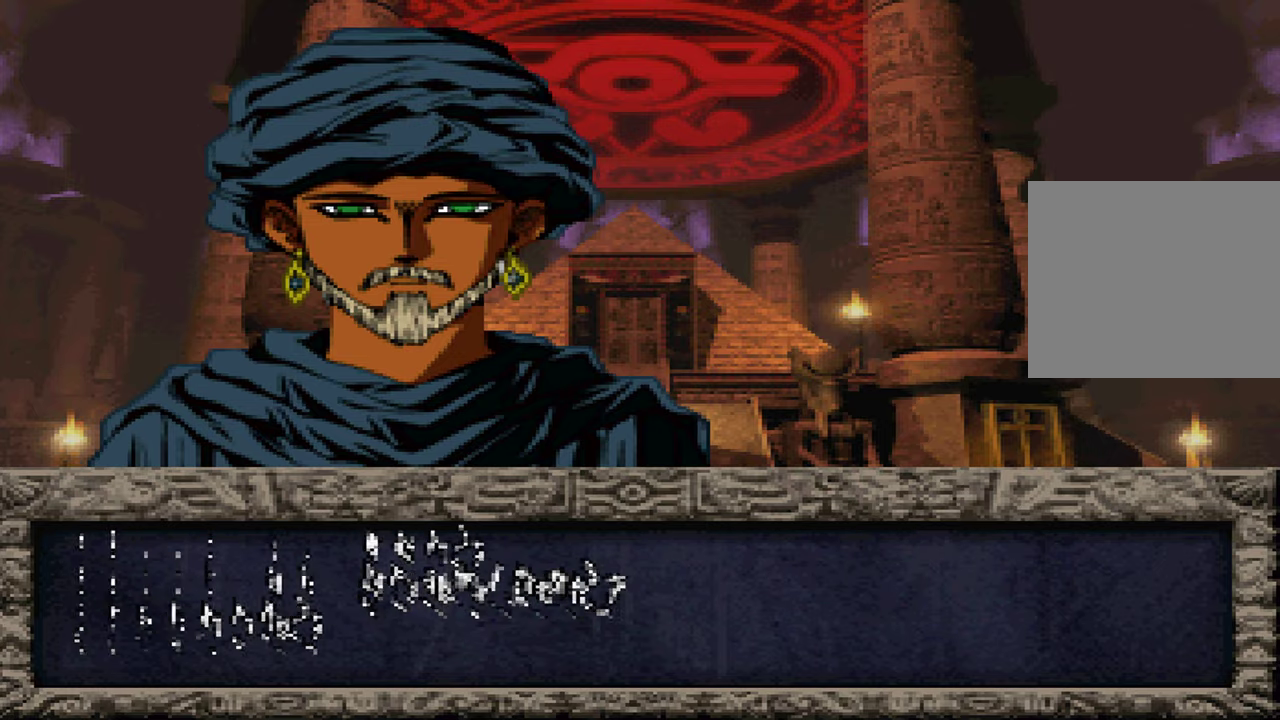
{"buttons": [], "left_stick": "center", "right_stick": "center", "events": [[100, "X", "down"], [117, "A", "down"], [183, "A", "up"], [217, "X", "up"]]}
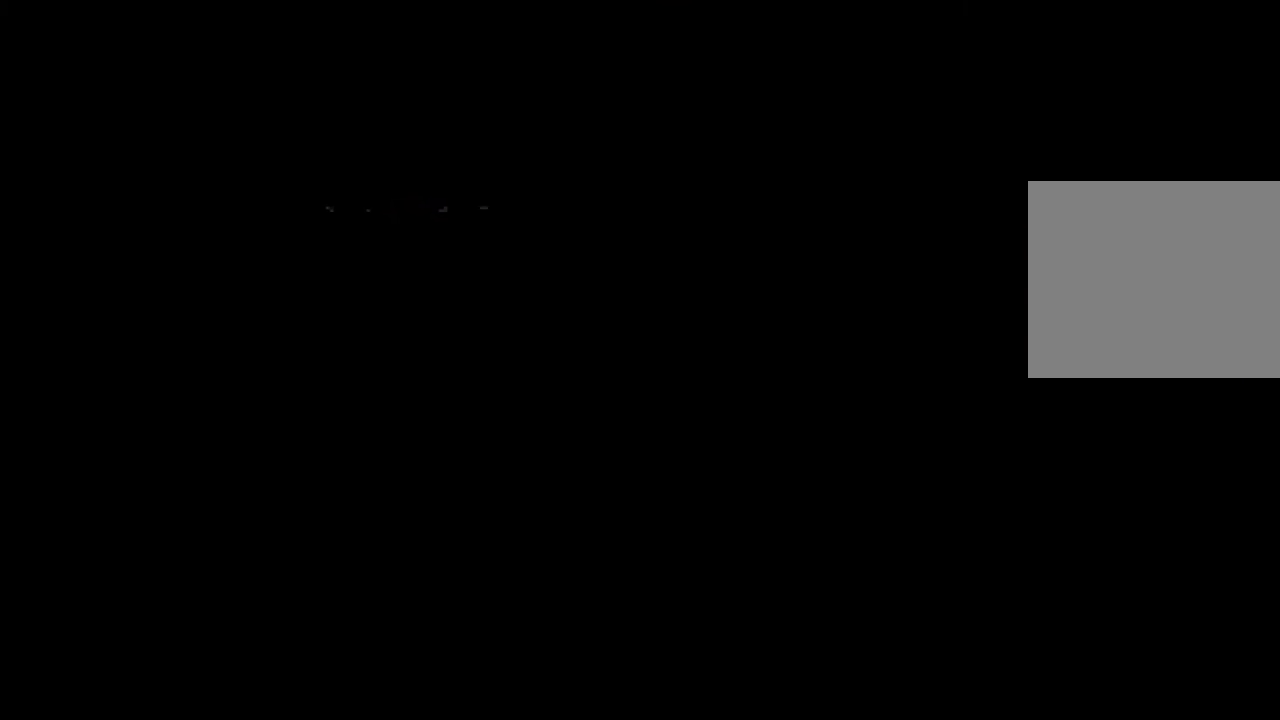
{"buttons": [], "left_stick": "center", "right_stick": "center", "events": []}
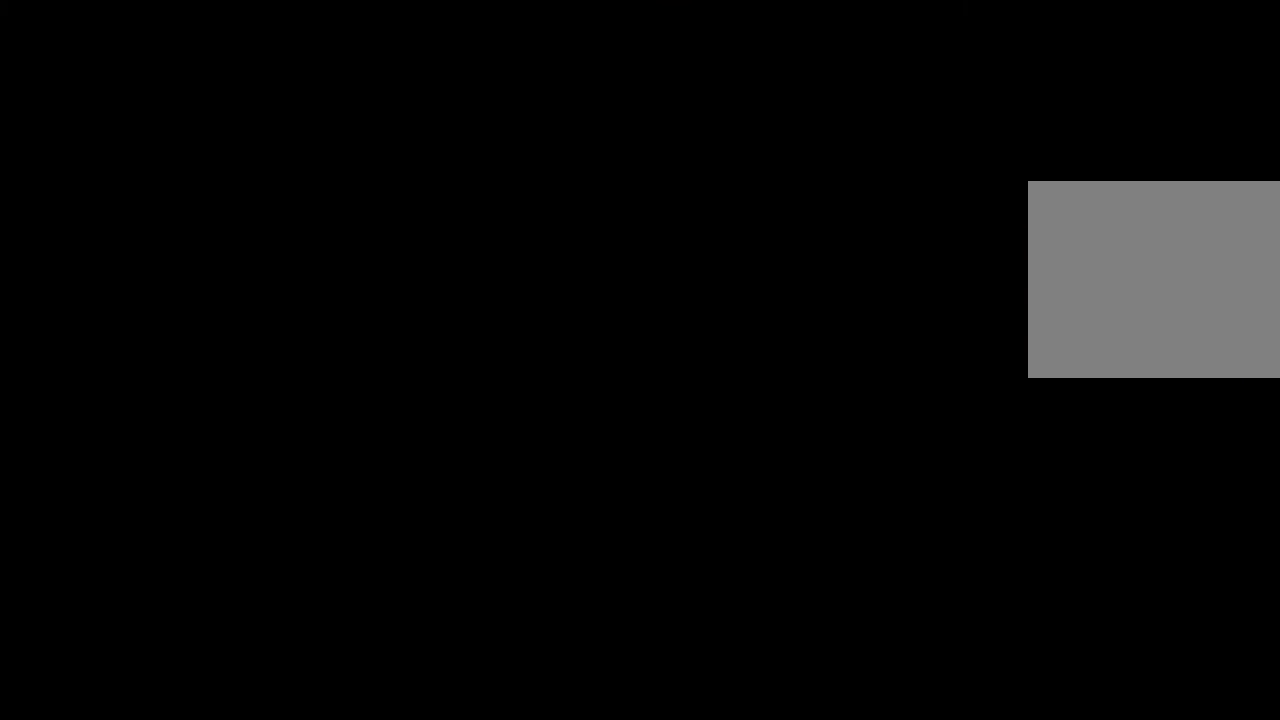
{"buttons": [], "left_stick": "center", "right_stick": "center", "events": [[150, "A", "down"], [167, "X", "down"], [250, "A", "up"], [283, "X", "up"], [350, "A", "down"], [383, "X", "down"], [417, "A", "up"], [500, "X", "up"]]}
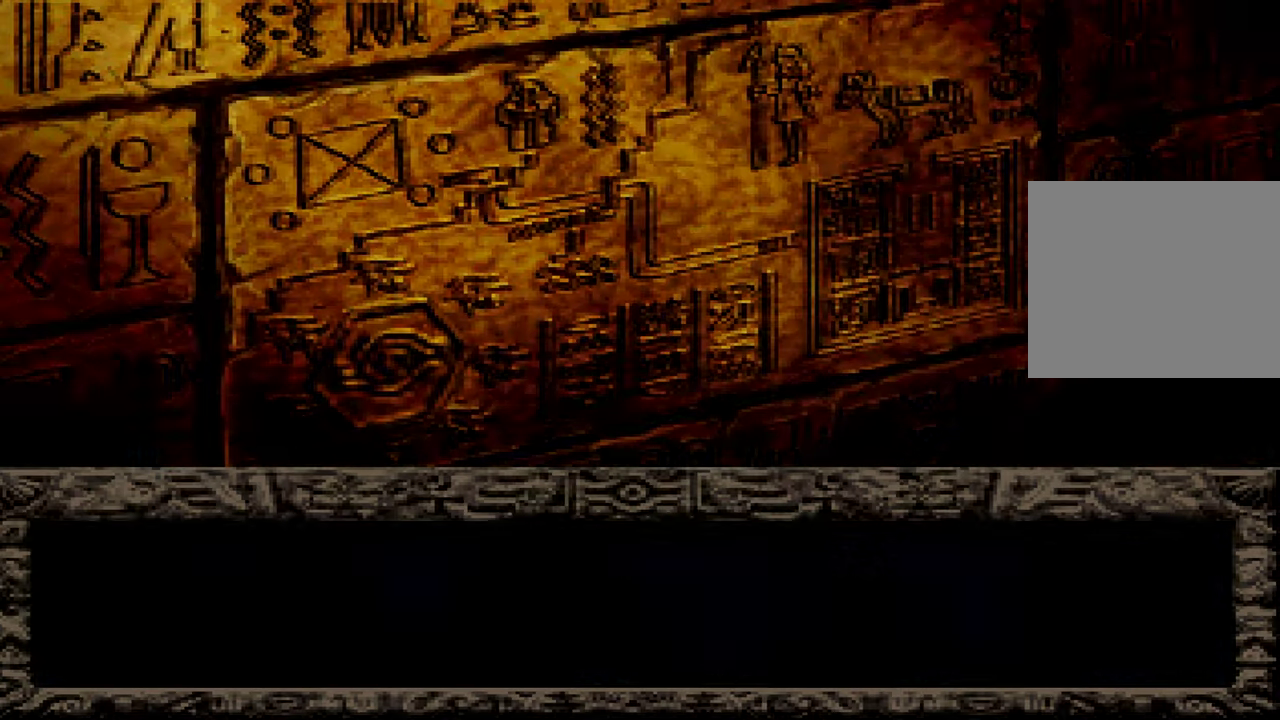
{"buttons": [], "left_stick": "center", "right_stick": "center", "events": [[33, "A", "down"], [100, "A", "up"], [100, "X", "down"], [217, "A", "down"], [233, "X", "up"], [283, "A", "up"], [333, "X", "down"], [400, "A", "down"], [450, "X", "up"], [483, "A", "up"]]}
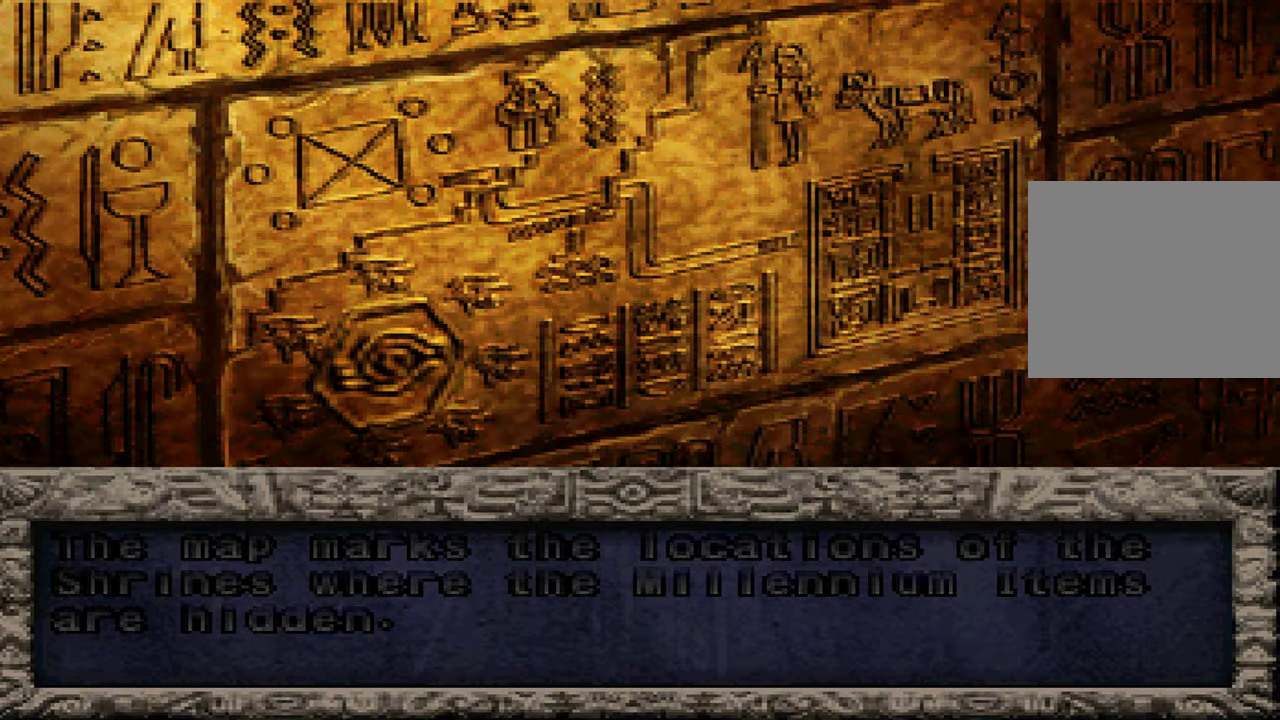
{"buttons": [], "left_stick": "center", "right_stick": "center", "events": [[50, "X", "down"], [83, "A", "down"], [133, "A", "up"], [167, "X", "up"]]}
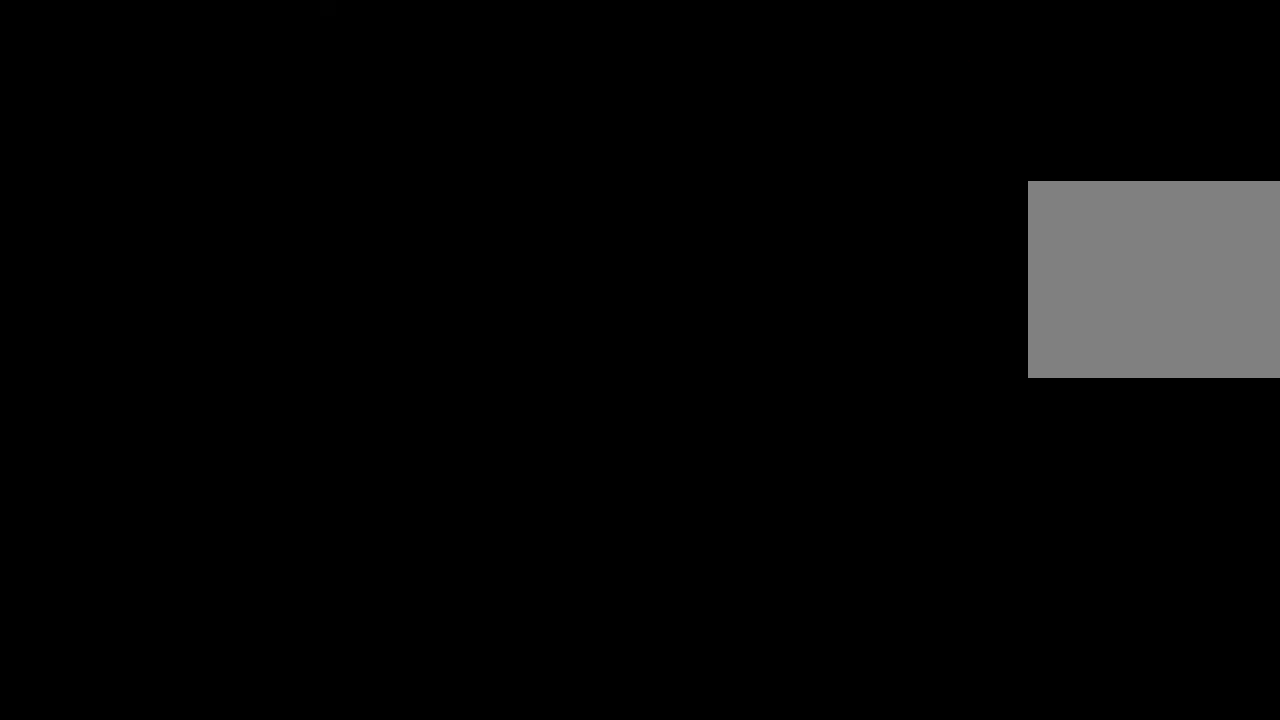
{"buttons": [], "left_stick": "center", "right_stick": "center", "events": []}
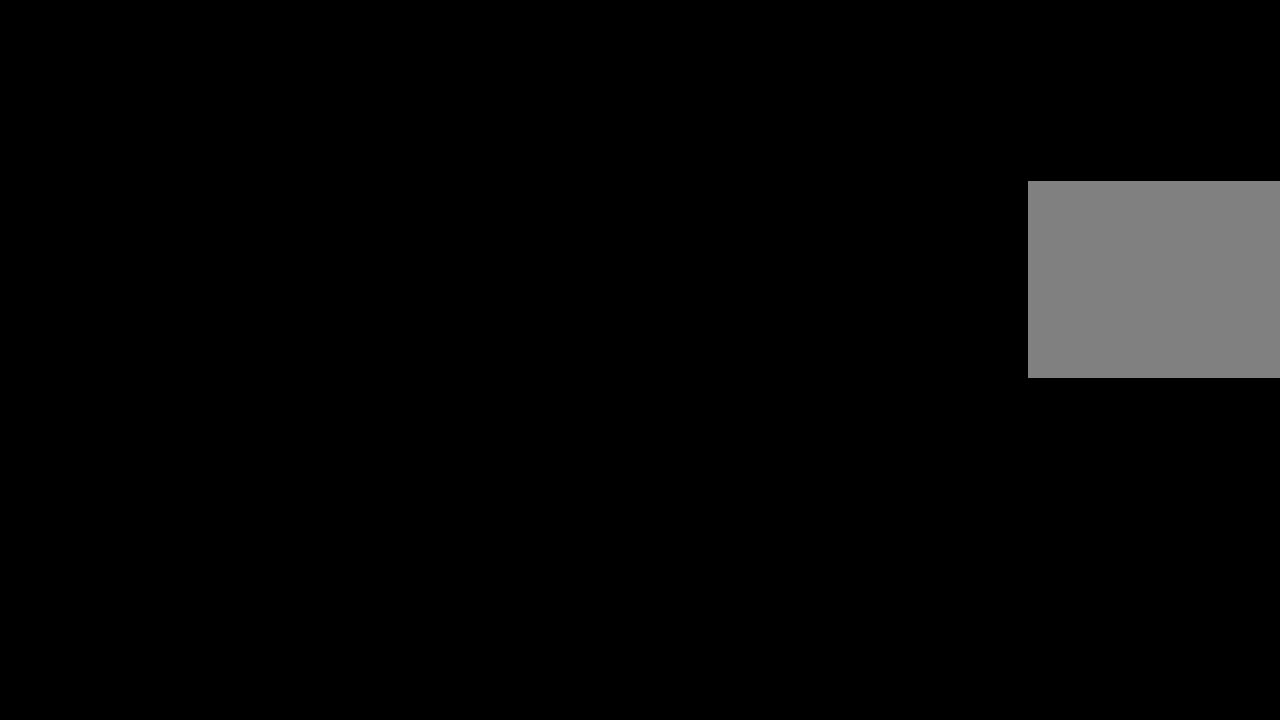
{"buttons": [], "left_stick": "center", "right_stick": "center", "events": [[400, "A", "down"], [483, "A", "up"]]}
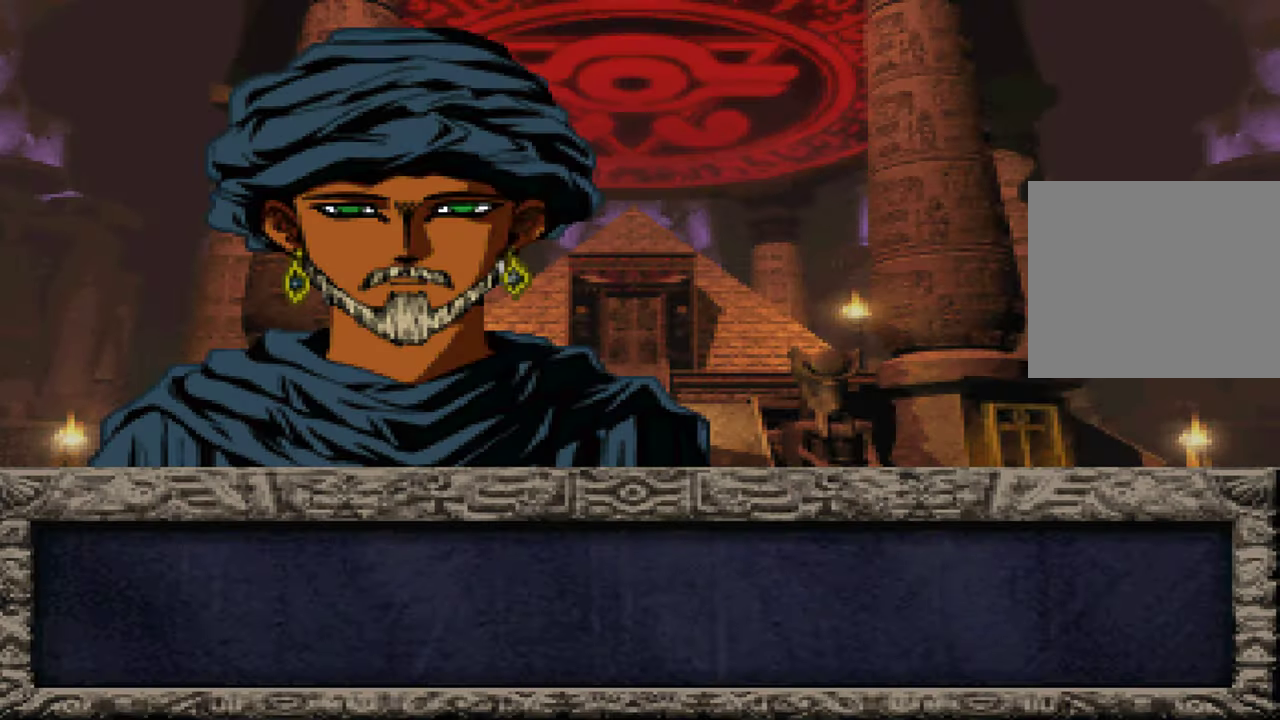
{"buttons": [], "left_stick": "center", "right_stick": "center", "events": [[100, "A", "down"], [184, "A", "up"], [300, "A", "down"], [367, "A", "up"]]}
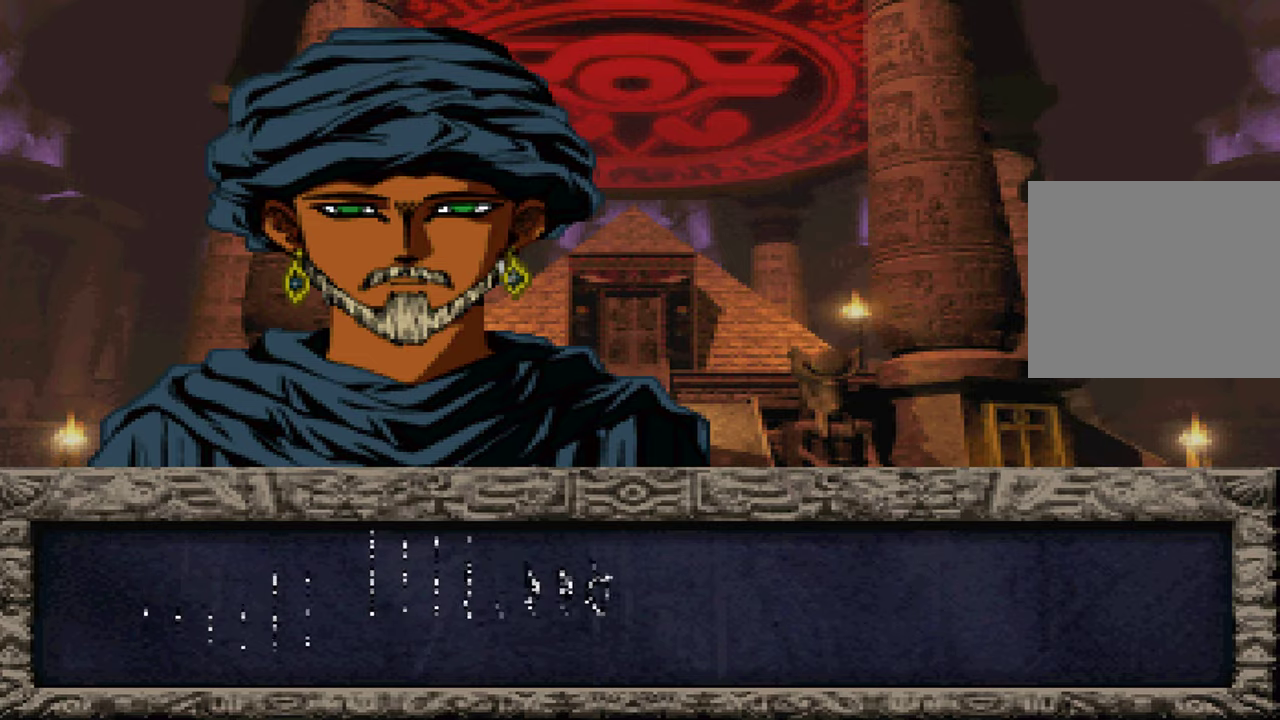
{"buttons": [], "left_stick": "center", "right_stick": "center", "events": []}
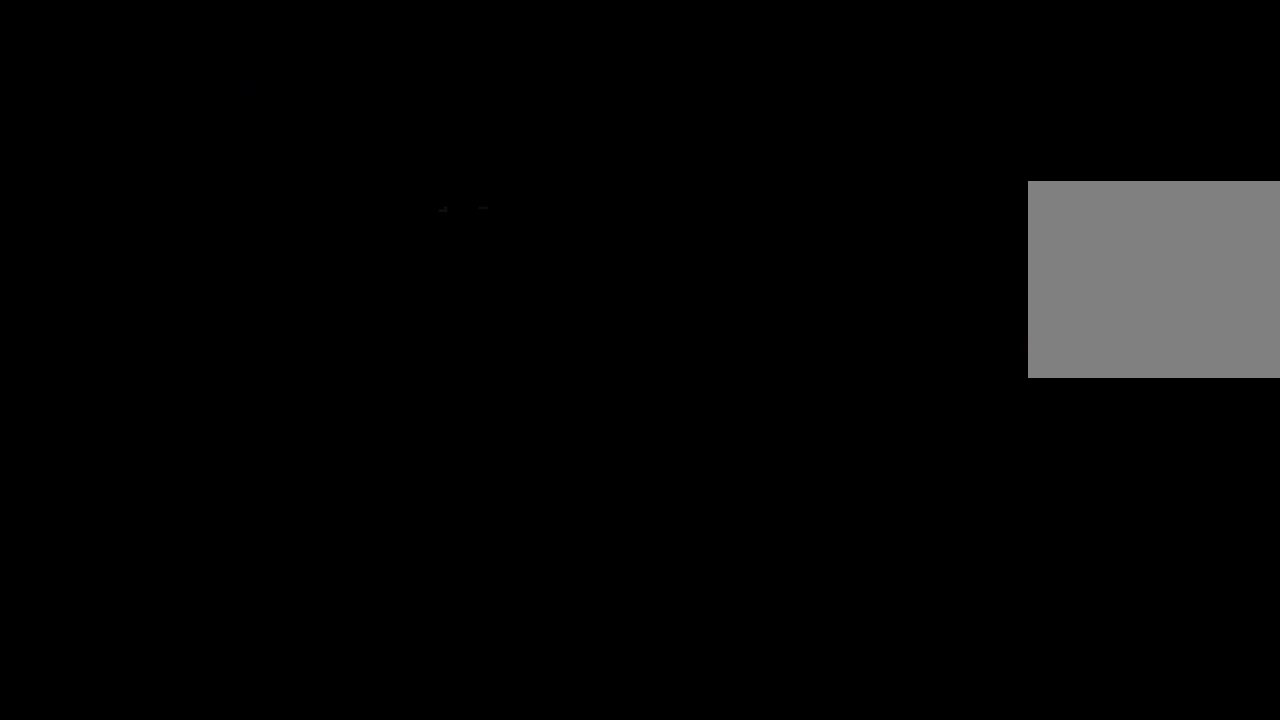
{"buttons": [], "left_stick": "center", "right_stick": "center", "events": [[84, "X", "down"], [217, "X", "up"], [234, "A", "down"], [317, "A", "up"], [317, "X", "down"], [417, "X", "up"], [450, "A", "down"], [500, "A", "up"]]}
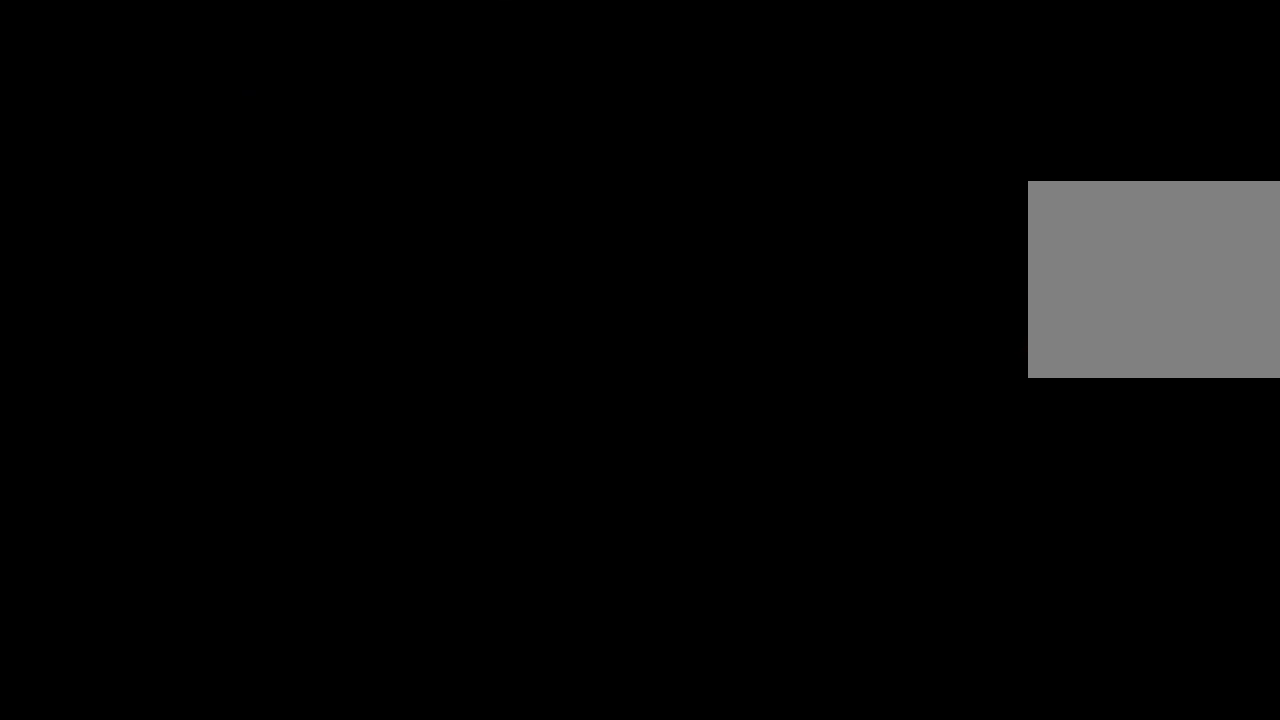
{"buttons": [], "left_stick": "center", "right_stick": "center", "events": [[50, "X", "down"], [117, "A", "down"], [117, "X", "up"], [184, "A", "up"], [267, "X", "down"], [317, "A", "down"], [384, "X", "up"], [417, "A", "up"]]}